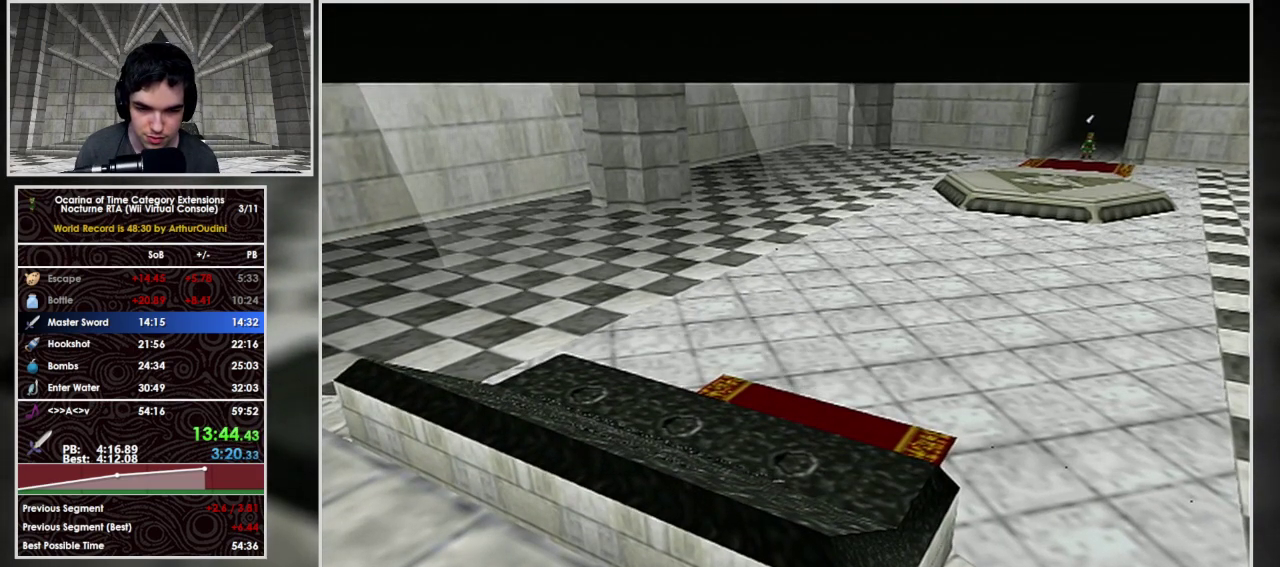
Gameplay with a controller (Nintendo layout); each line is a JSON object with the inputs held at the frame after it. "events" lists button and stick changes between this image and that frame as [ms after this image, input, new state], when the widget could be followed in between. Not read: L3 R3 Y Z.
{"buttons": ["L1"], "left_stick": "down", "events": [[367, "left_stick", "down"], [433, "L1", "down"]]}
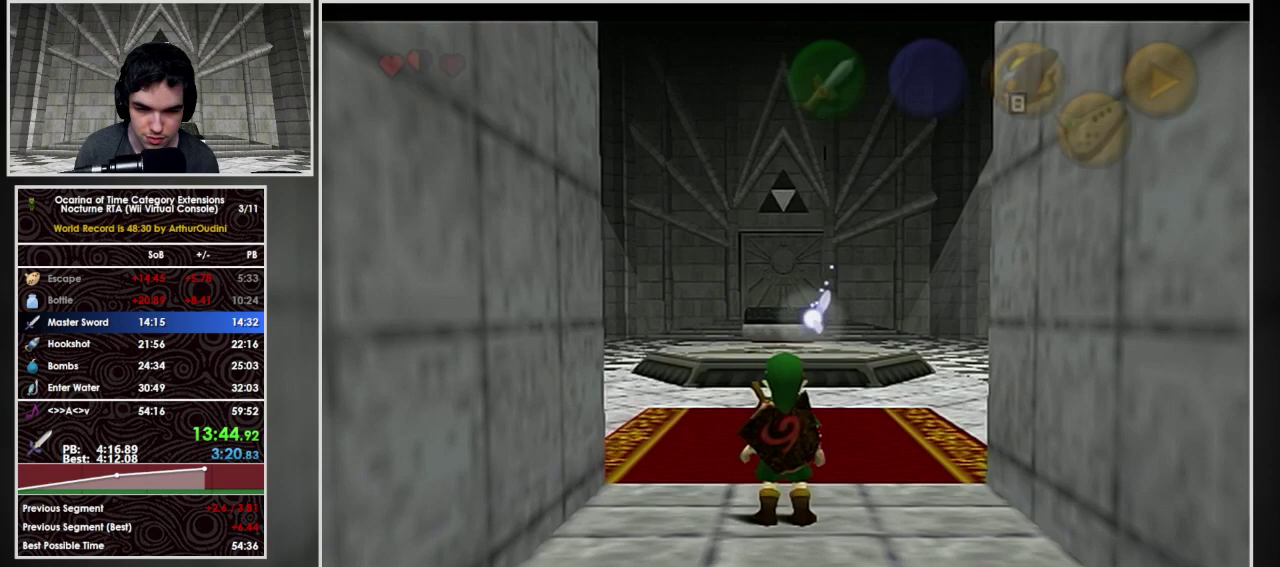
{"buttons": ["L1"], "left_stick": "down", "events": []}
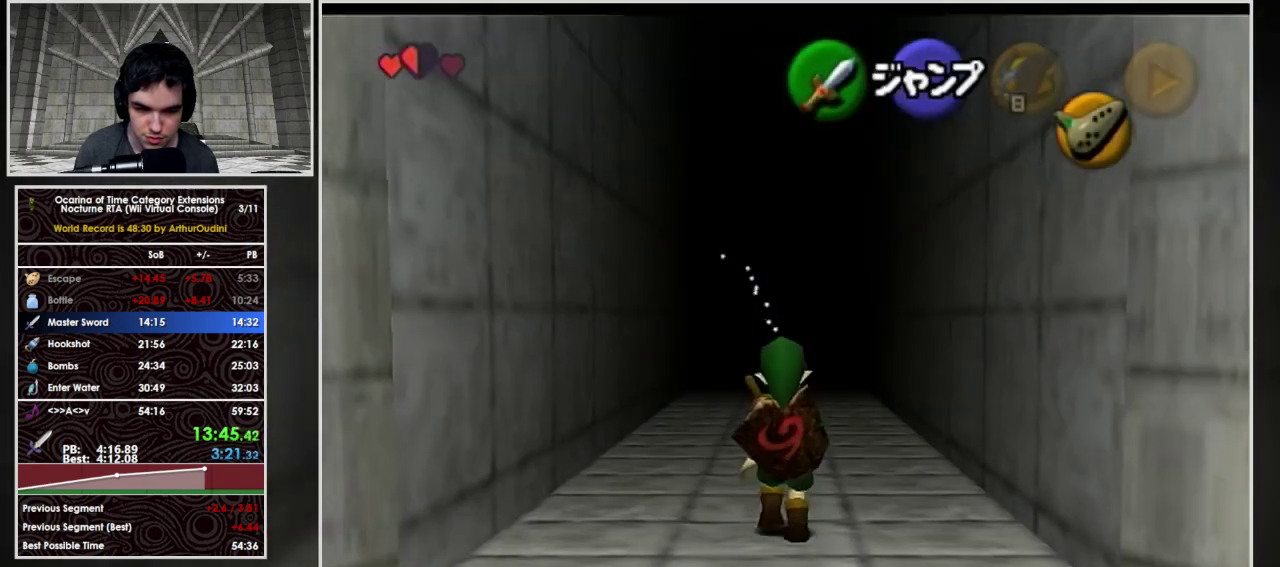
{"buttons": ["A", "L1"], "left_stick": "right", "events": [[333, "left_stick", "down-right"], [400, "A", "down"], [400, "left_stick", "right"]]}
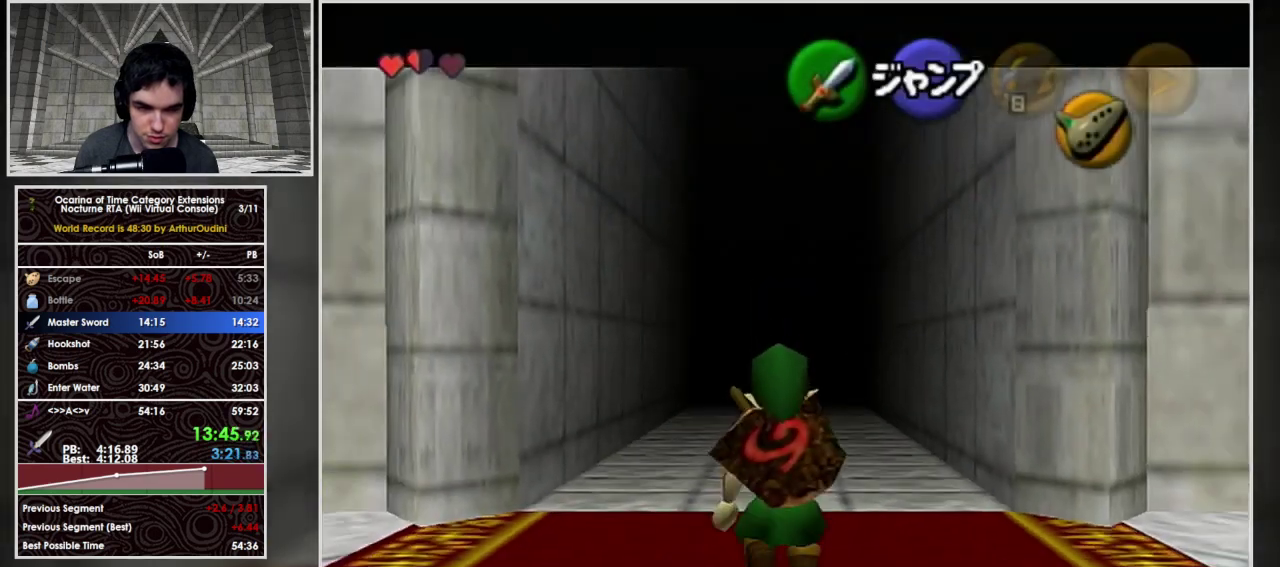
{"buttons": ["L1"], "left_stick": "down", "events": [[33, "A", "up"], [33, "left_stick", "down-right"], [100, "left_stick", "down"]]}
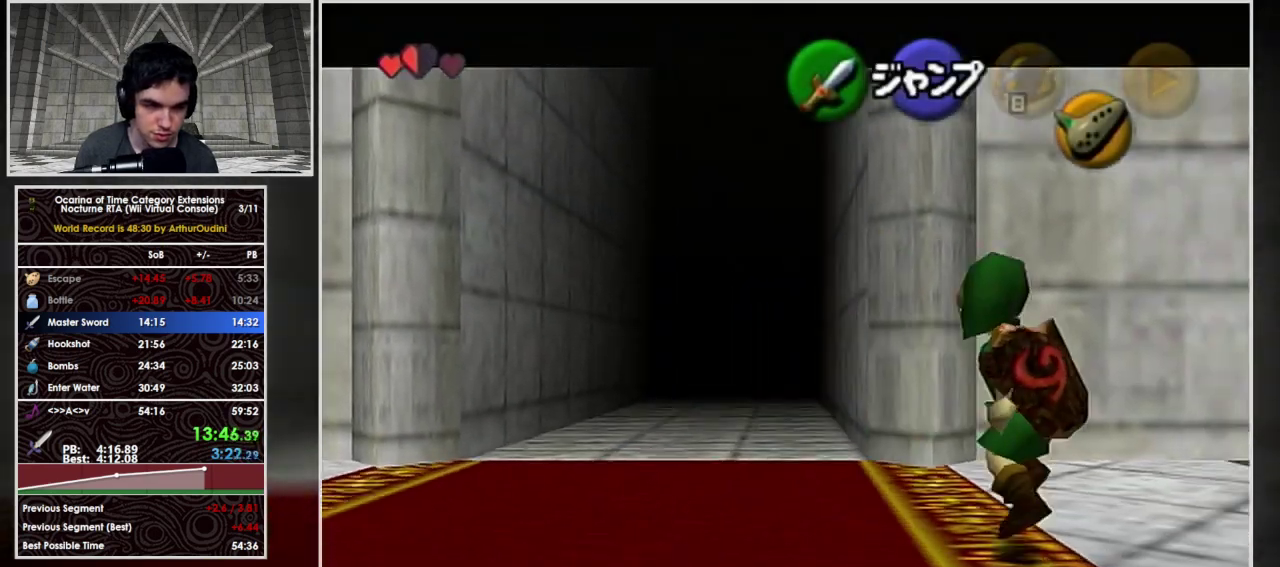
{"buttons": ["L1"], "left_stick": "down", "events": []}
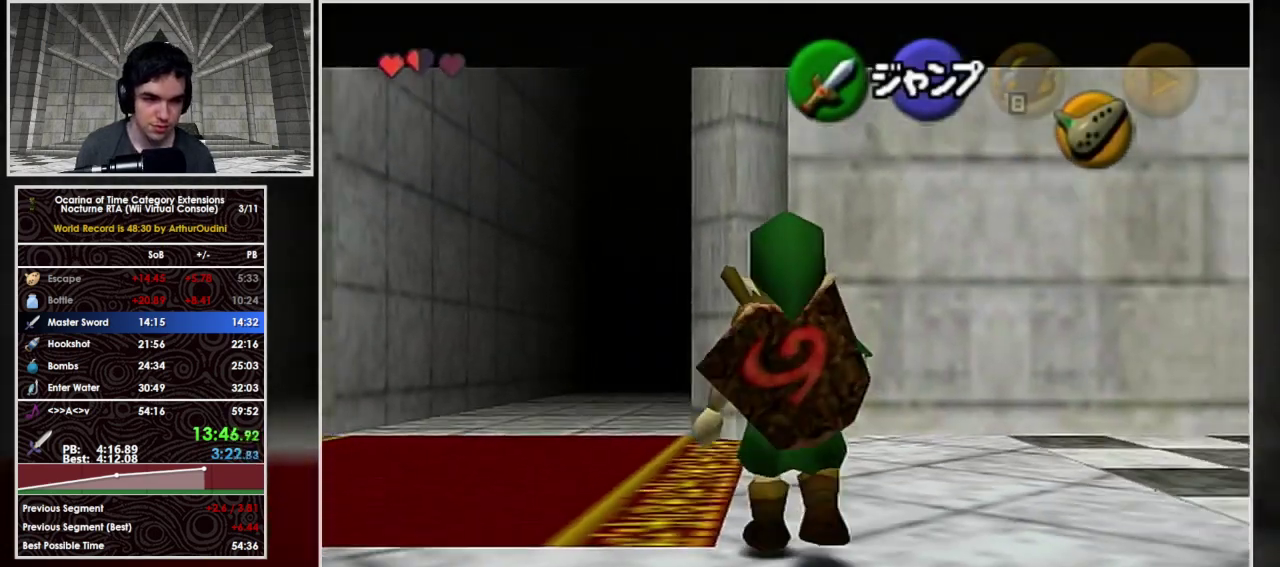
{"buttons": ["L1"], "left_stick": "down", "events": []}
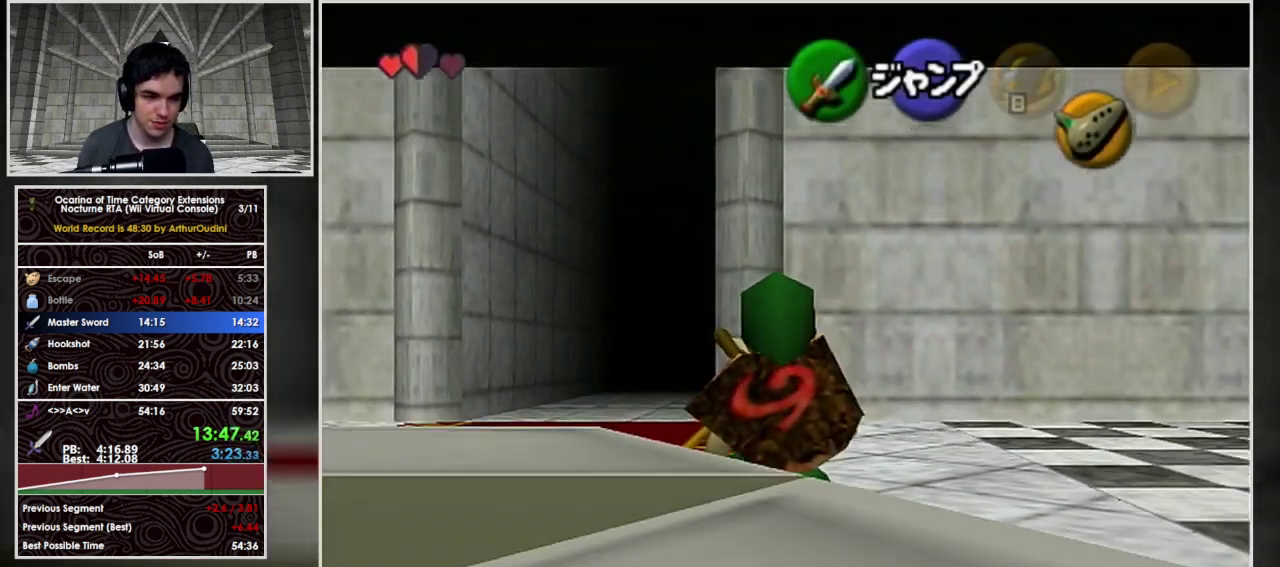
{"buttons": ["L1"], "left_stick": "down", "events": []}
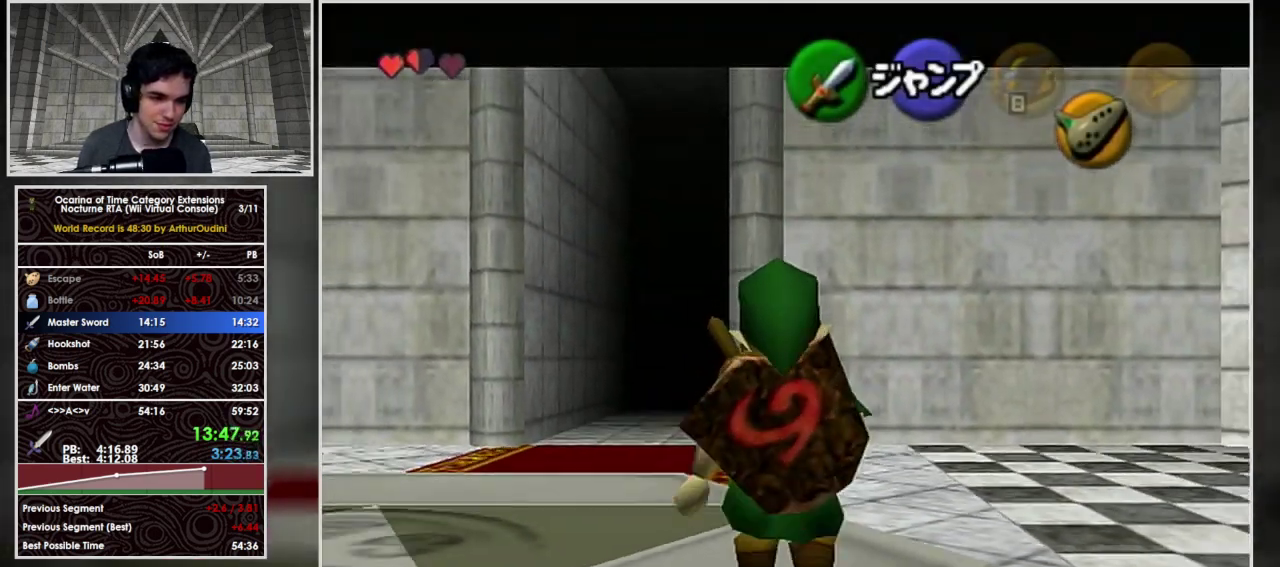
{"buttons": ["L1"], "left_stick": "down", "events": []}
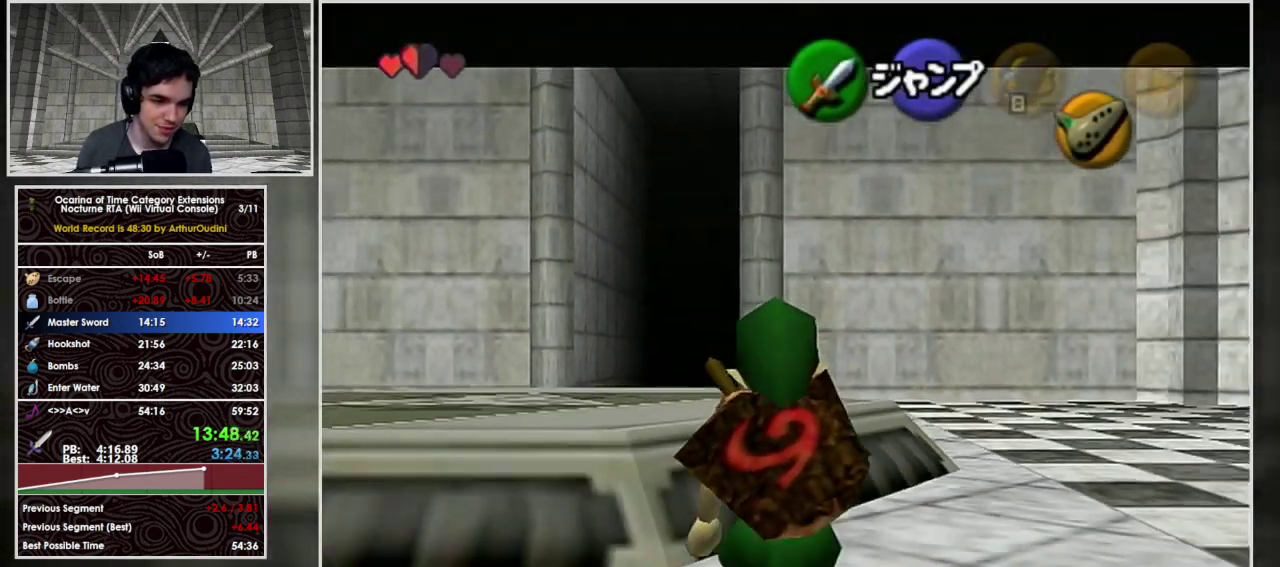
{"buttons": ["L1"], "left_stick": "down", "events": []}
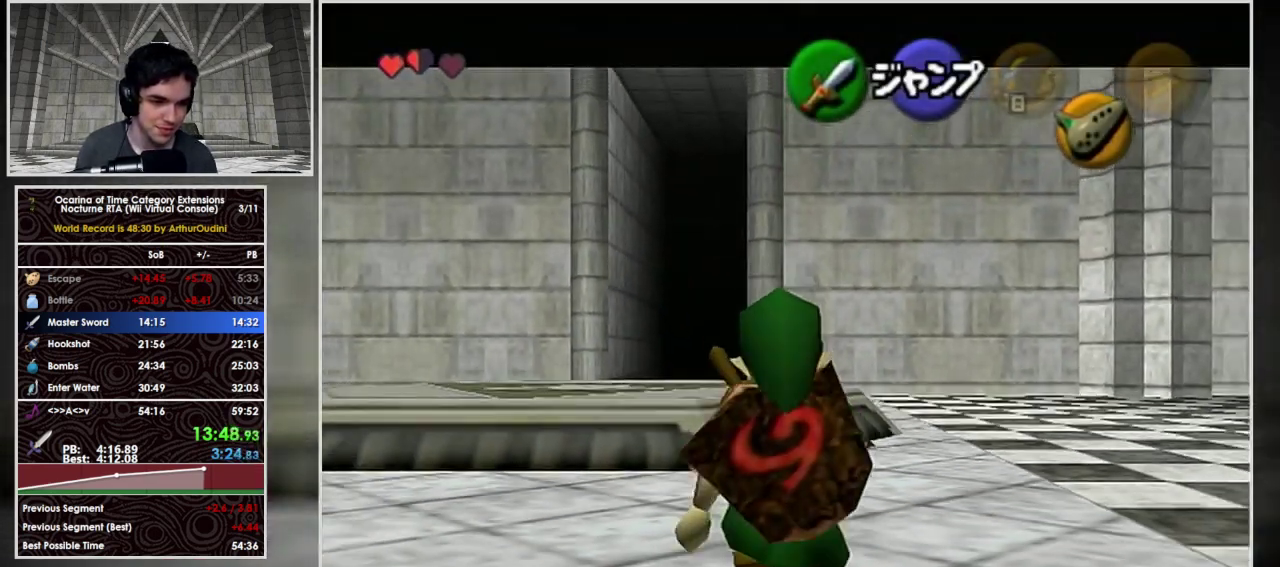
{"buttons": ["L1", "R1"], "left_stick": "down", "events": [[500, "R1", "down"]]}
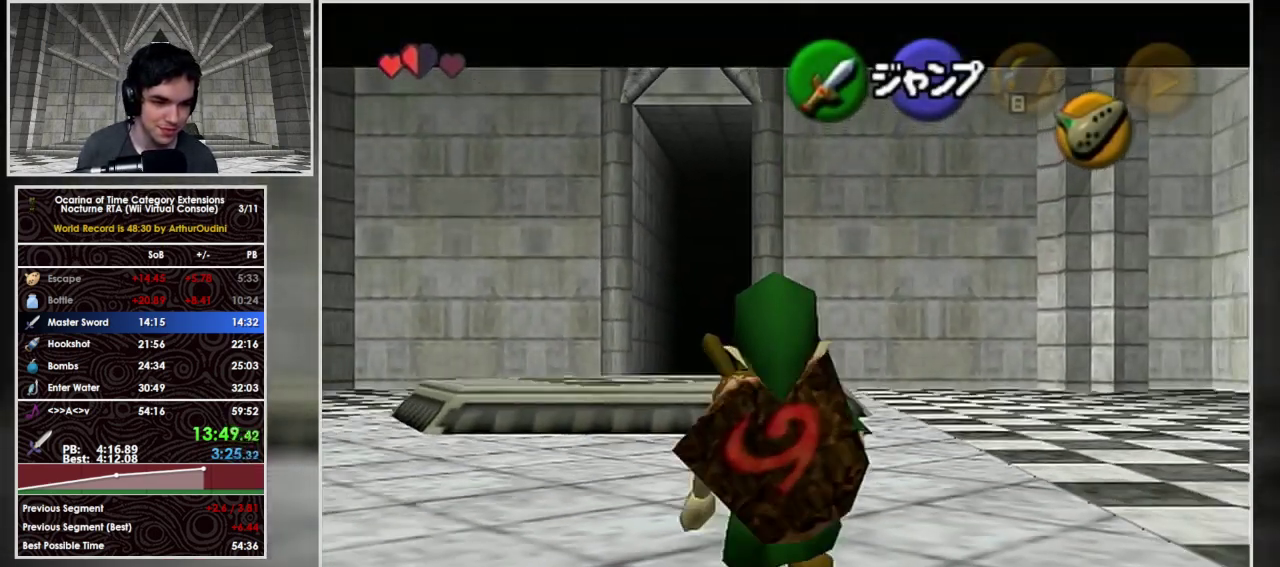
{"buttons": ["L1"], "left_stick": "down", "events": [[267, "R1", "up"]]}
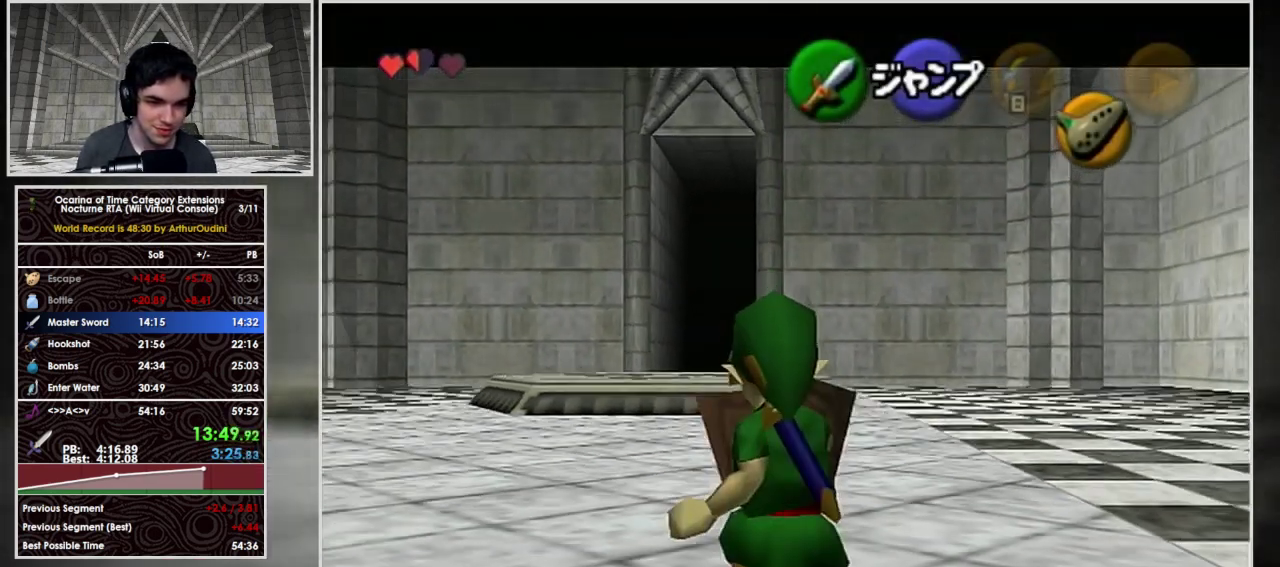
{"buttons": ["L1"], "left_stick": "down", "events": []}
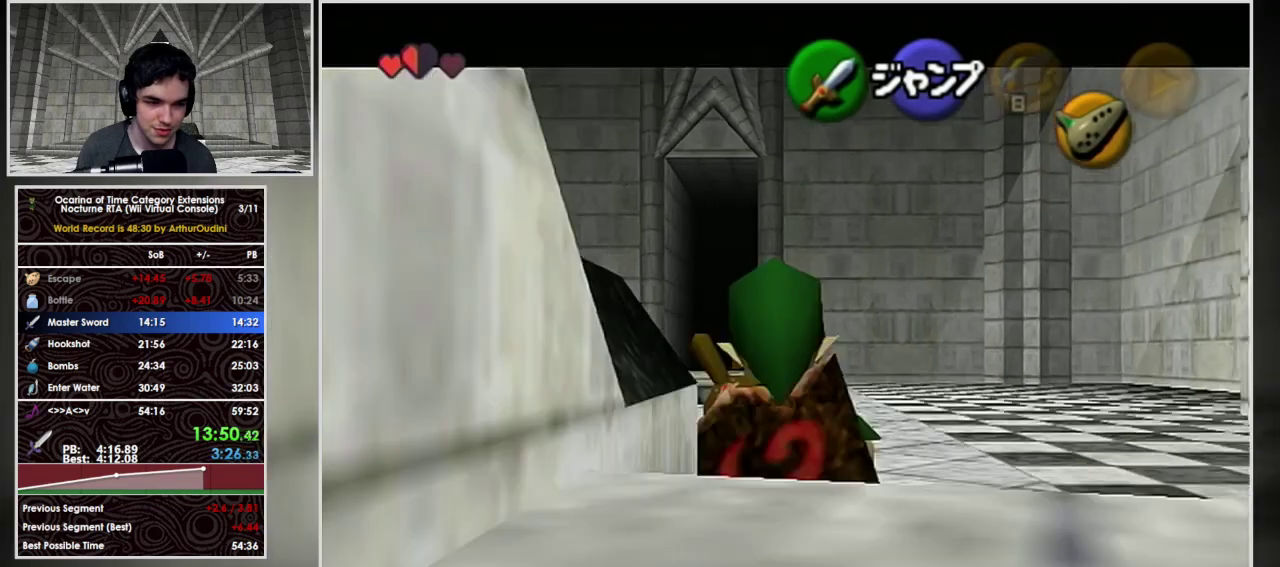
{"buttons": ["L1"], "left_stick": "down", "events": []}
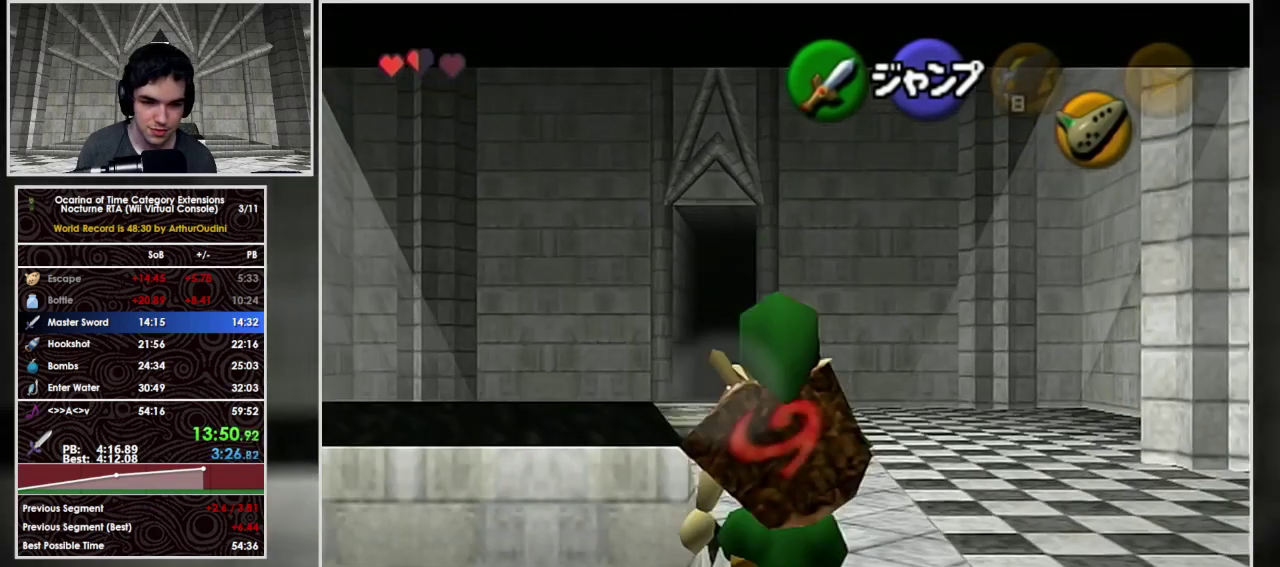
{"buttons": ["L1"], "left_stick": "center", "events": [[33, "A", "down"], [233, "A", "up"], [333, "left_stick", "center"]]}
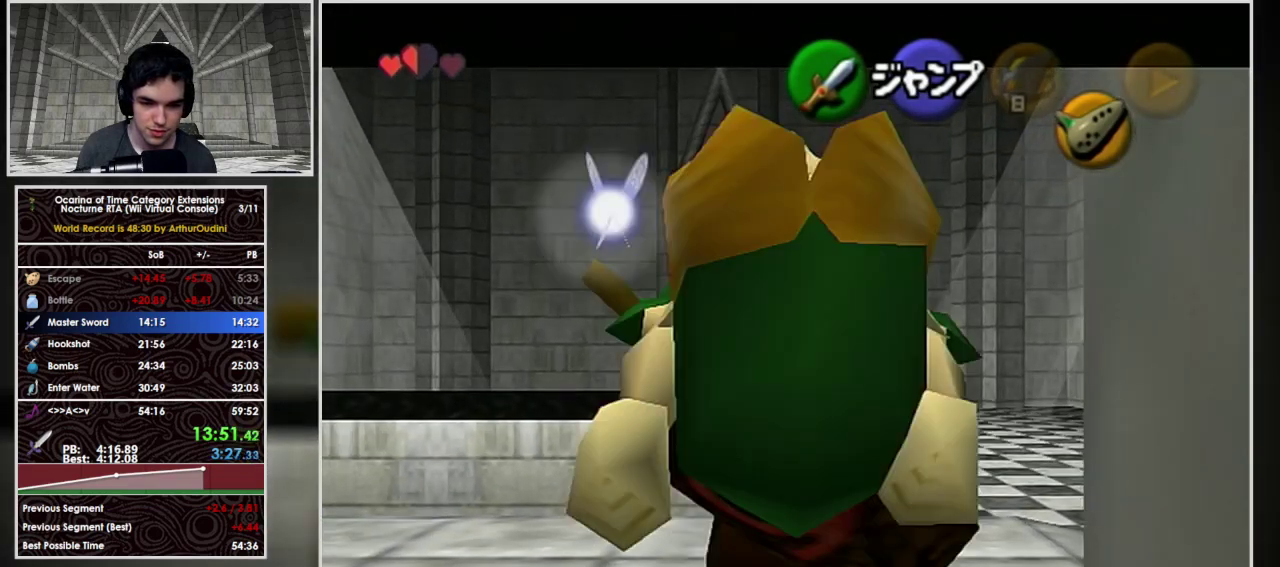
{"buttons": ["L1"], "left_stick": "center", "events": [[200, "A", "down"], [367, "A", "up"]]}
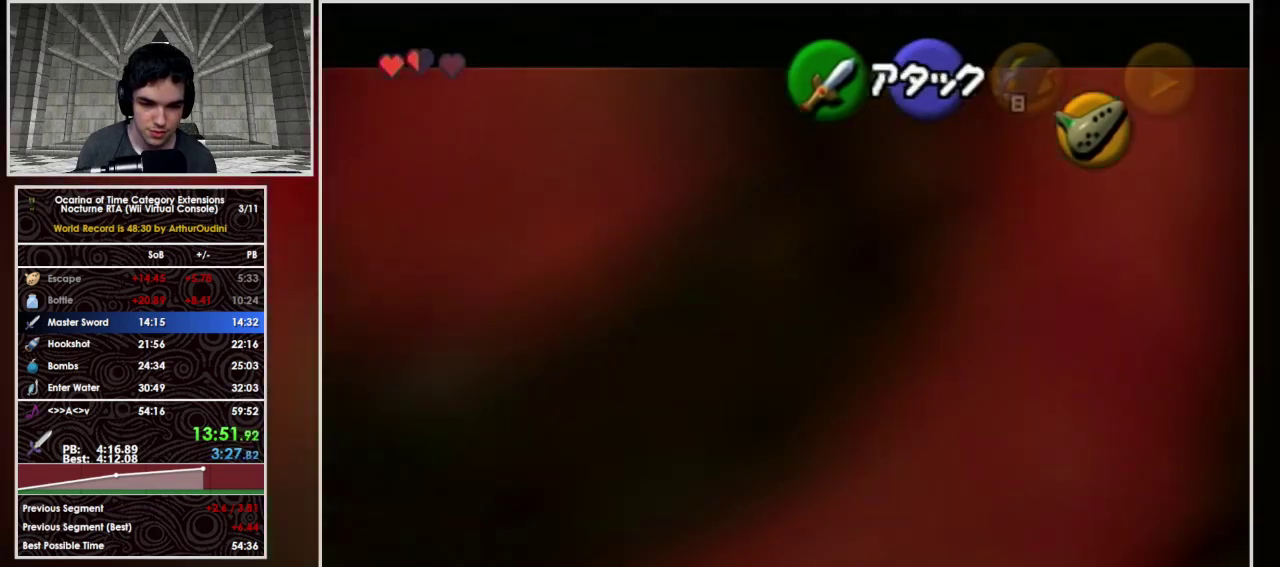
{"buttons": [], "left_stick": "down", "events": [[33, "L1", "up"], [100, "left_stick", "down"]]}
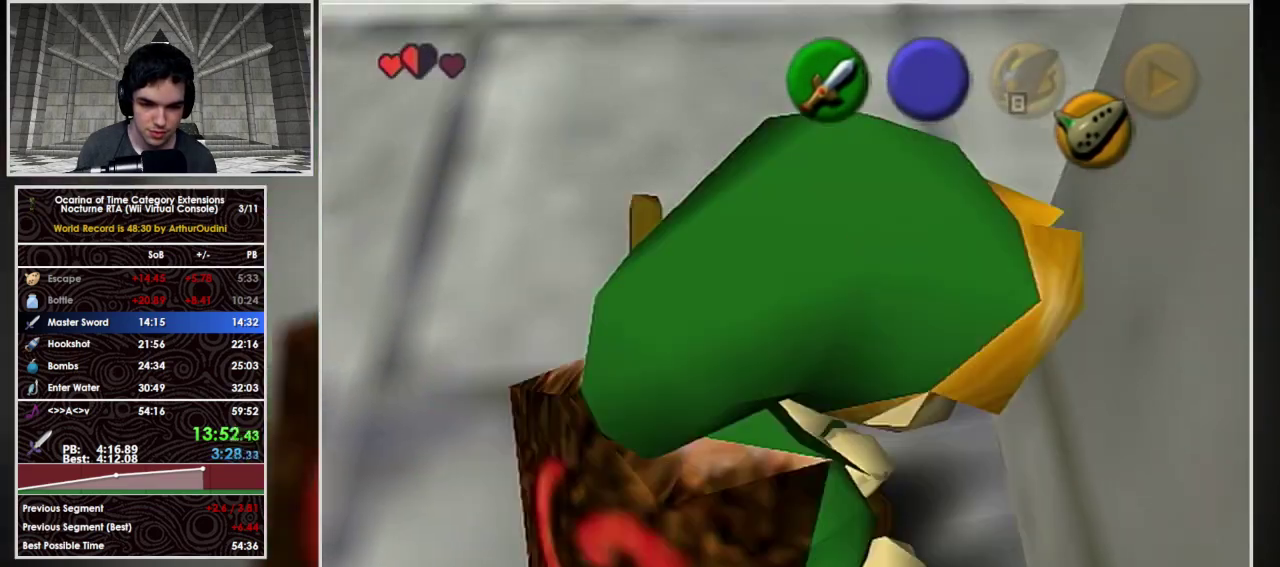
{"buttons": [], "left_stick": "left", "events": [[67, "A", "down"], [133, "A", "up"], [233, "left_stick", "center"], [433, "left_stick", "left"]]}
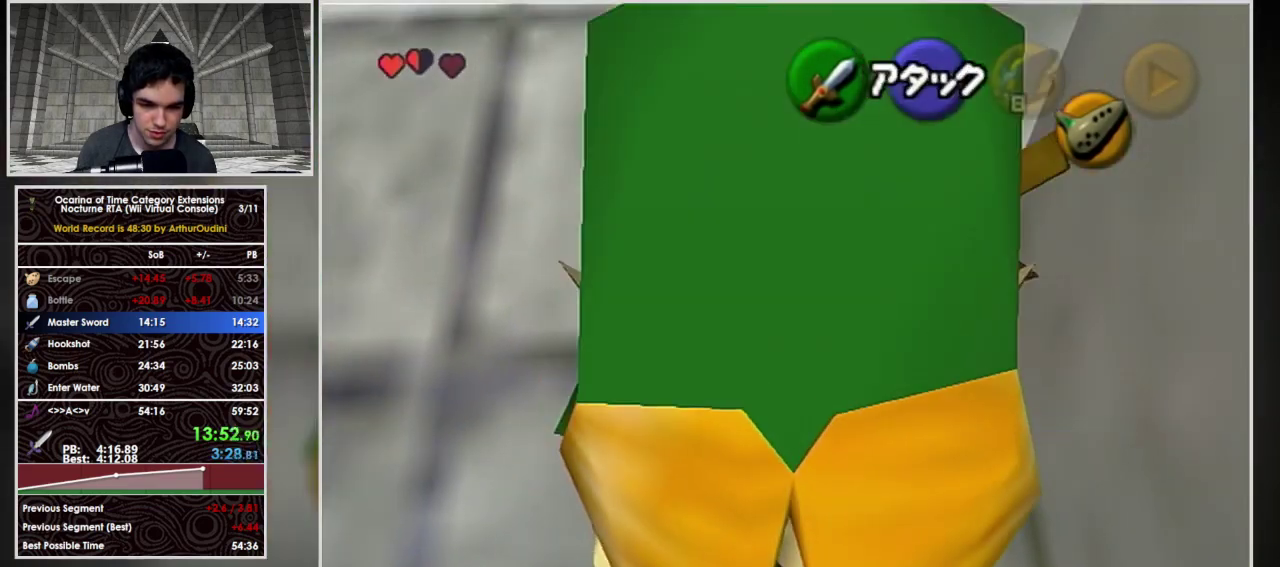
{"buttons": ["L1"], "left_stick": "center", "events": [[33, "L1", "down"], [33, "left_stick", "center"]]}
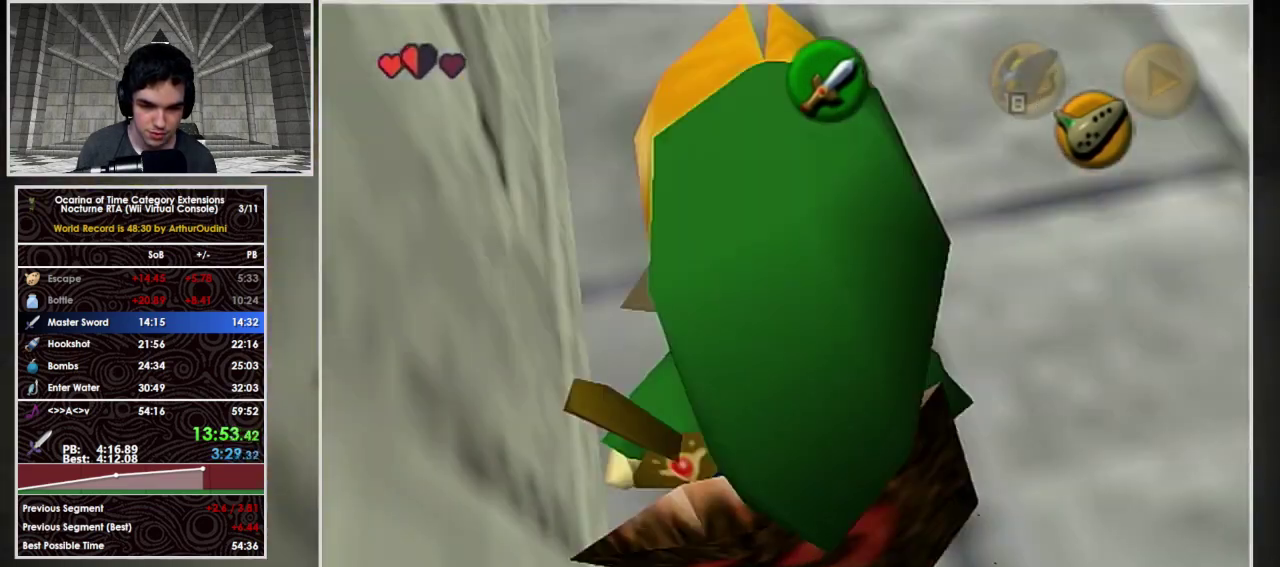
{"buttons": ["A", "L1"], "left_stick": "center", "events": [[500, "A", "down"]]}
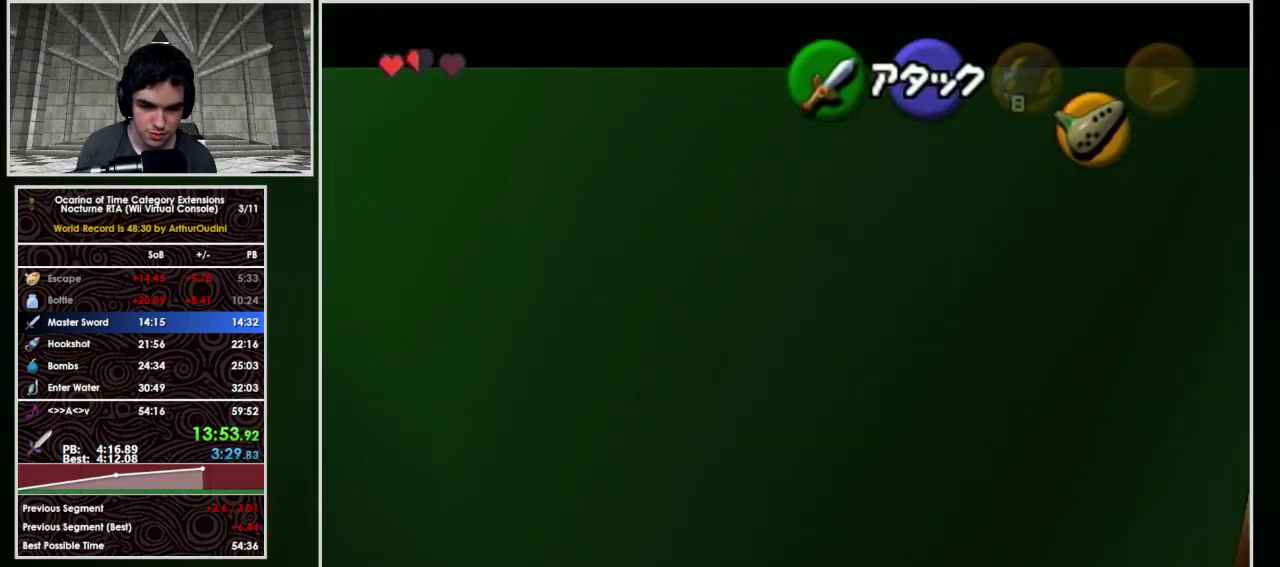
{"buttons": ["L1"], "left_stick": "down", "events": [[200, "A", "up"], [433, "left_stick", "down"]]}
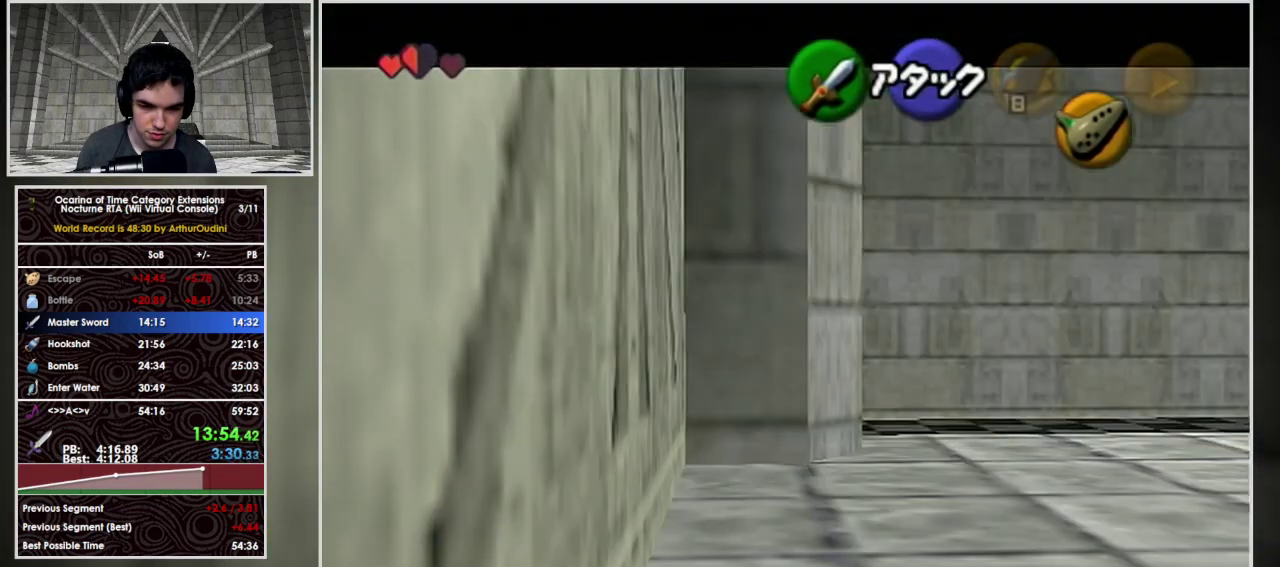
{"buttons": ["L1", "START"], "left_stick": "left", "events": [[100, "A", "down"], [300, "A", "up"], [333, "left_stick", "down-left"], [433, "left_stick", "left"], [500, "START", "down"]]}
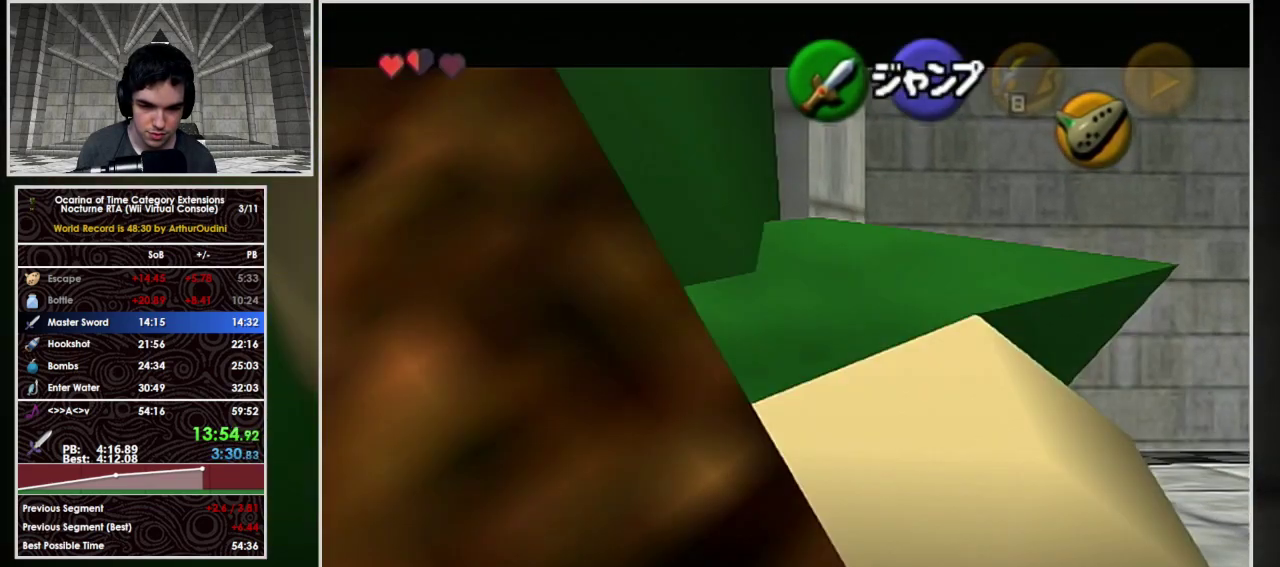
{"buttons": ["L1"], "left_stick": "left", "events": [[233, "START", "up"]]}
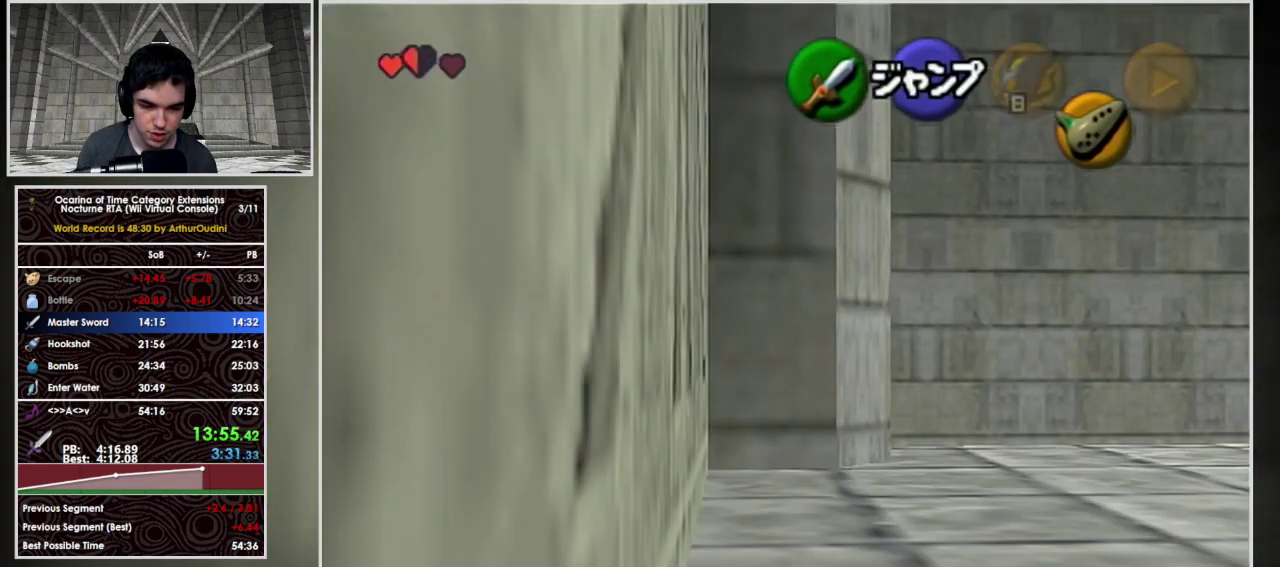
{"buttons": ["L1"], "left_stick": "left", "events": []}
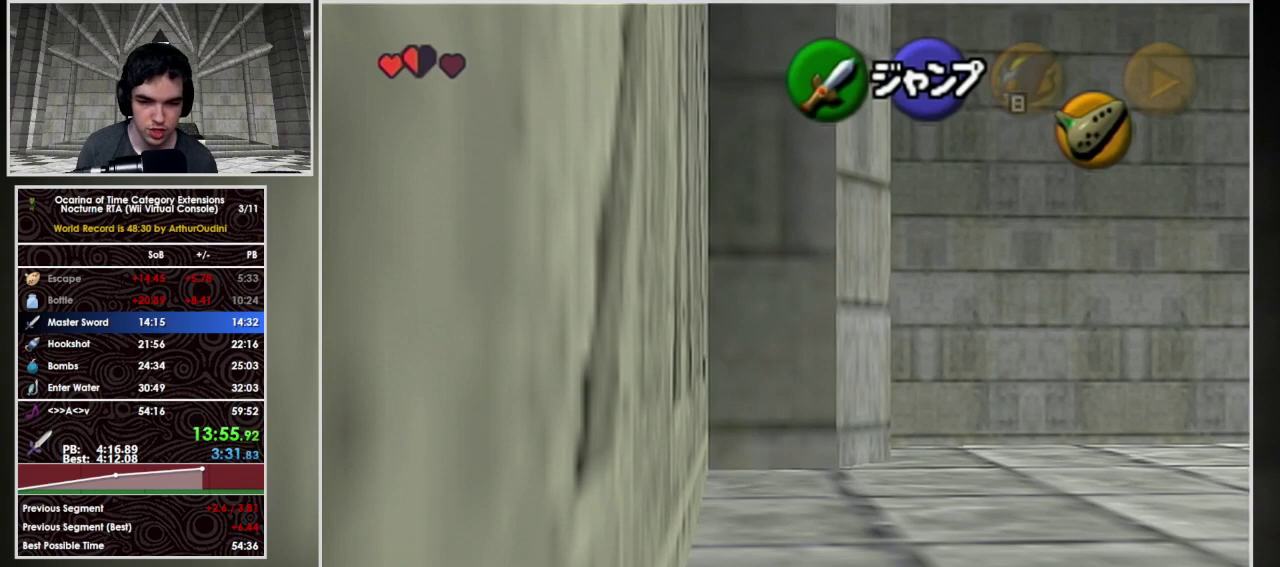
{"buttons": ["L1"], "left_stick": "left", "events": []}